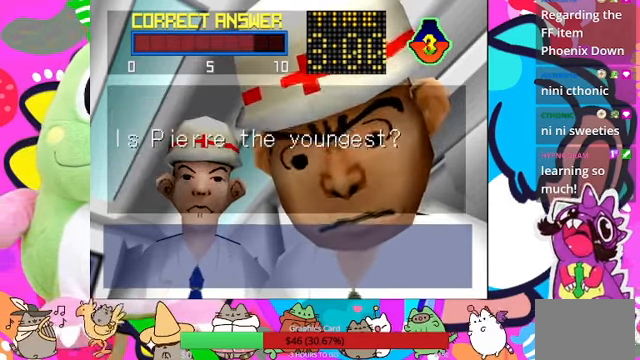
Gameplay with a controller (PlayStation layout); each line is a JSON object with the inputs held at the frame after it (dt_ms = milliseconds from this image to that frame). "events" lists button and stick changes between this image and that frame as [ms after this image, input, new state], when the widget could be followed in between. Not read: L3 R3.
{"dt_ms": 500, "buttons": [], "left_stick": "center", "right_stick": "center", "events": [[134, "R1", "down"], [267, "R1", "up"]]}
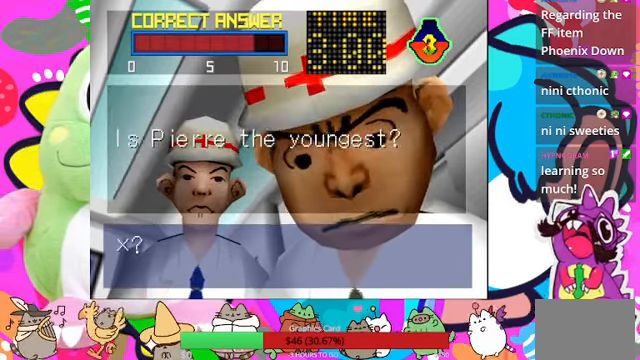
{"dt_ms": 500, "buttons": [], "left_stick": "center", "right_stick": "center", "events": []}
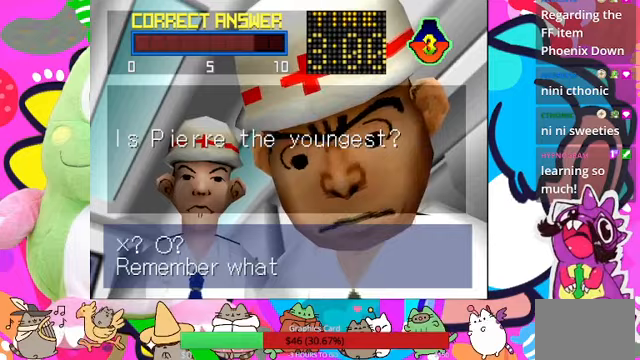
{"dt_ms": 500, "buttons": [], "left_stick": "center", "right_stick": "center", "events": []}
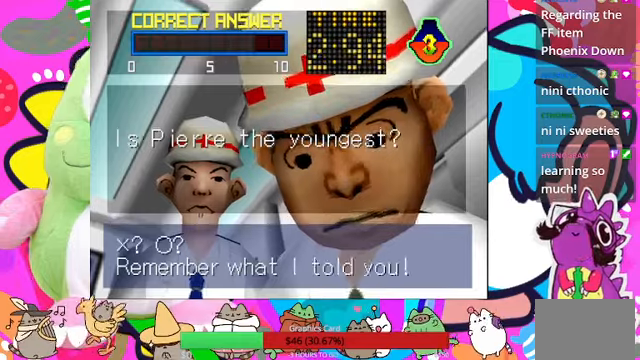
{"dt_ms": 500, "buttons": [], "left_stick": "center", "right_stick": "center", "events": [[233, "CROSS", "down"], [400, "CROSS", "up"]]}
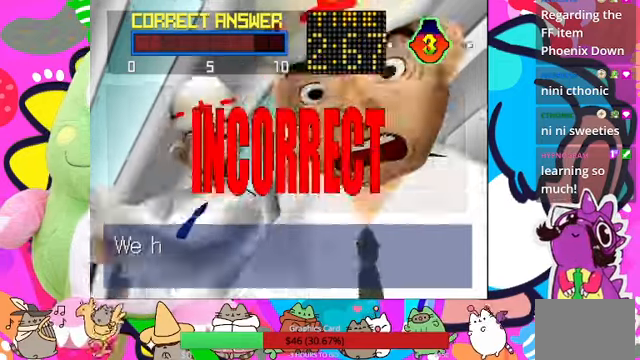
{"dt_ms": 500, "buttons": [], "left_stick": "center", "right_stick": "center", "events": []}
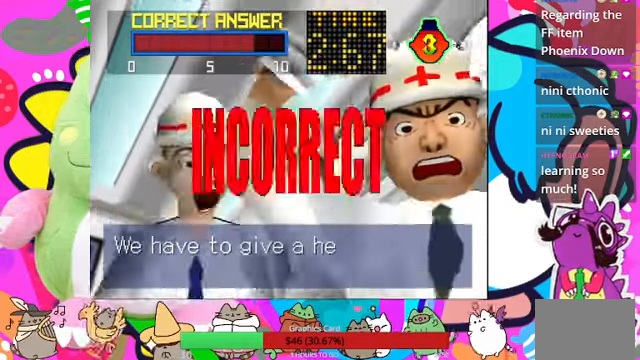
{"dt_ms": 500, "buttons": [], "left_stick": "center", "right_stick": "center", "events": []}
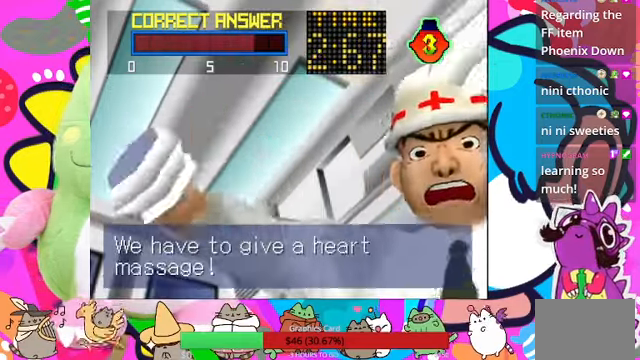
{"dt_ms": 1000, "buttons": [], "left_stick": "center", "right_stick": "center"}
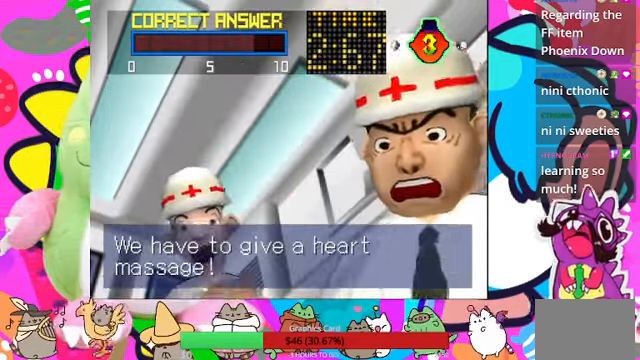
{"dt_ms": 500, "buttons": [], "left_stick": "center", "right_stick": "center", "events": []}
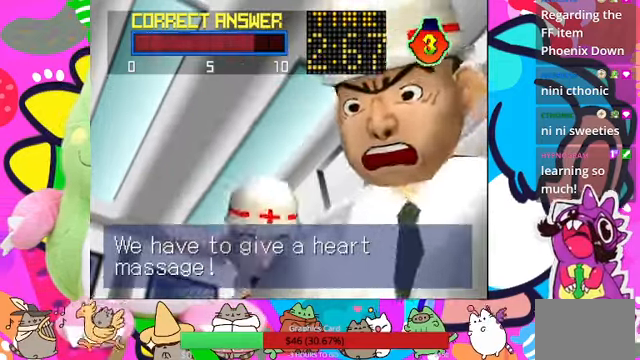
{"dt_ms": 500, "buttons": [], "left_stick": "center", "right_stick": "center", "events": []}
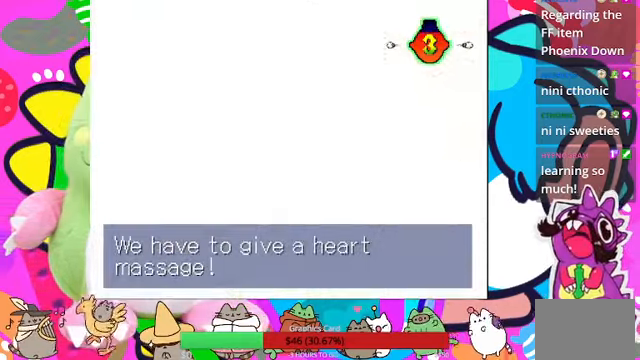
{"dt_ms": 500, "buttons": [], "left_stick": "center", "right_stick": "center", "events": [[267, "R1", "down"], [367, "R1", "up"]]}
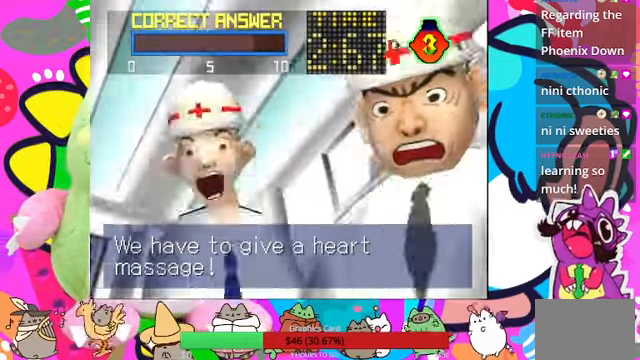
{"dt_ms": 500, "buttons": ["R1"], "left_stick": "center", "right_stick": "center", "events": [[500, "R1", "down"]]}
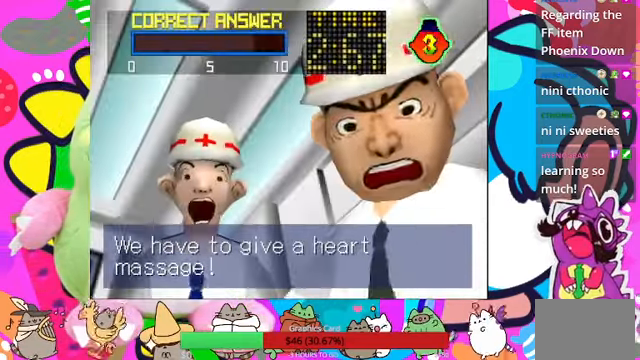
{"dt_ms": 500, "buttons": [], "left_stick": "center", "right_stick": "center", "events": [[133, "R1", "up"]]}
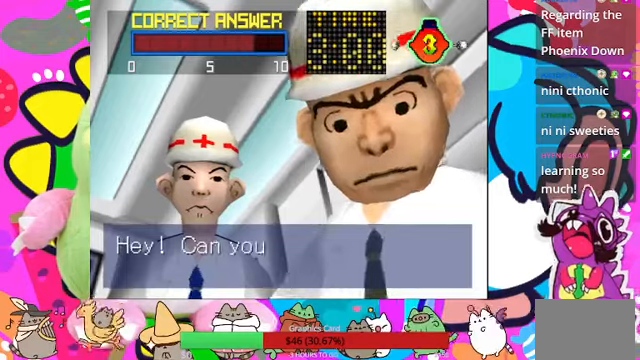
{"dt_ms": 500, "buttons": [], "left_stick": "center", "right_stick": "center"}
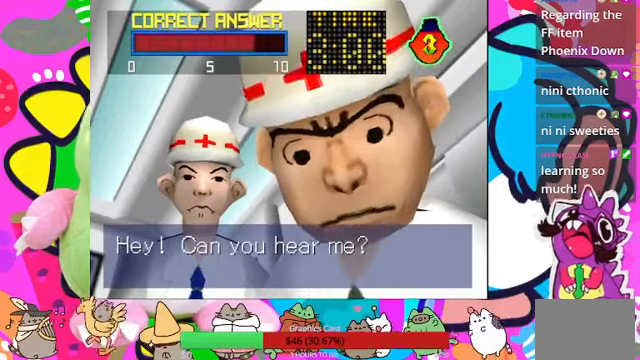
{"dt_ms": 500, "buttons": [], "left_stick": "center", "right_stick": "center"}
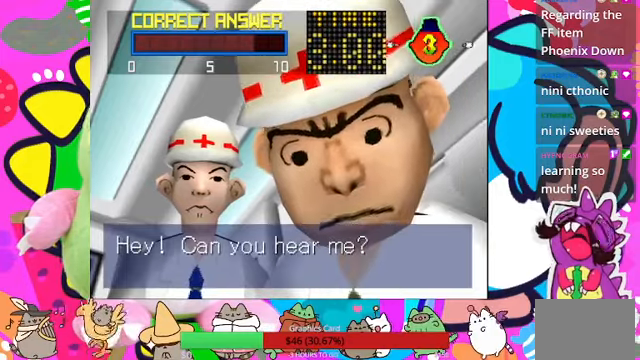
{"dt_ms": 1000, "buttons": [], "left_stick": "center", "right_stick": "center"}
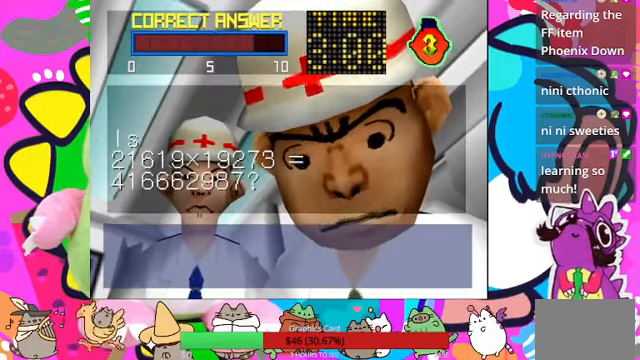
{"dt_ms": 500, "buttons": [], "left_stick": "center", "right_stick": "center", "events": []}
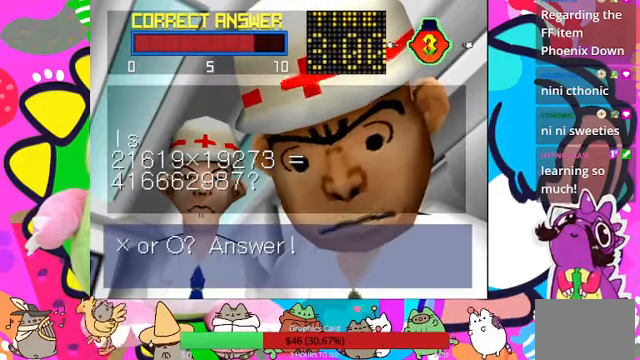
{"dt_ms": 500, "buttons": [], "left_stick": "center", "right_stick": "center", "events": []}
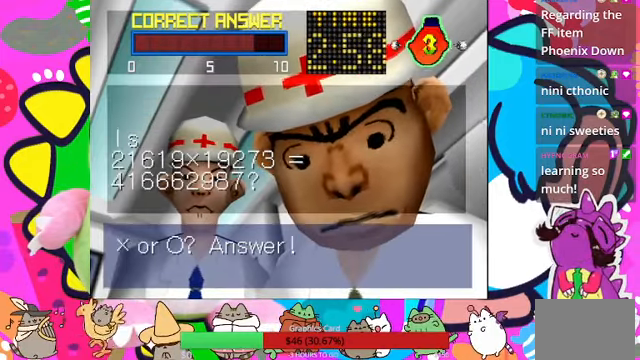
{"dt_ms": 500, "buttons": [], "left_stick": "center", "right_stick": "center", "events": []}
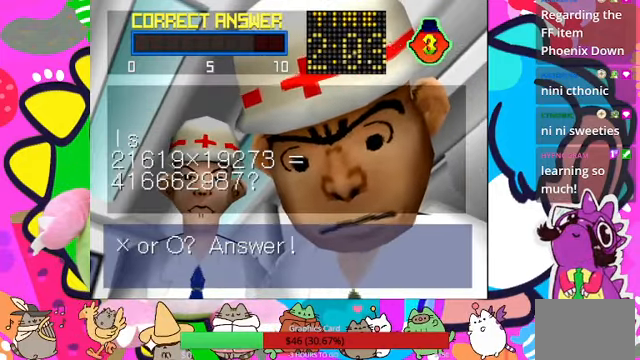
{"dt_ms": 500, "buttons": [], "left_stick": "center", "right_stick": "center", "events": []}
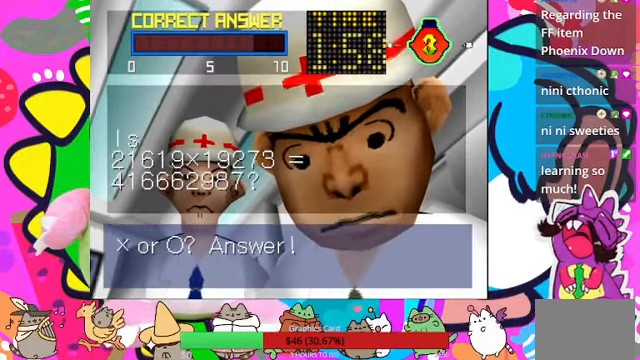
{"dt_ms": 500, "buttons": [], "left_stick": "center", "right_stick": "center", "events": [[300, "CIRCLE", "down"], [466, "CIRCLE", "up"]]}